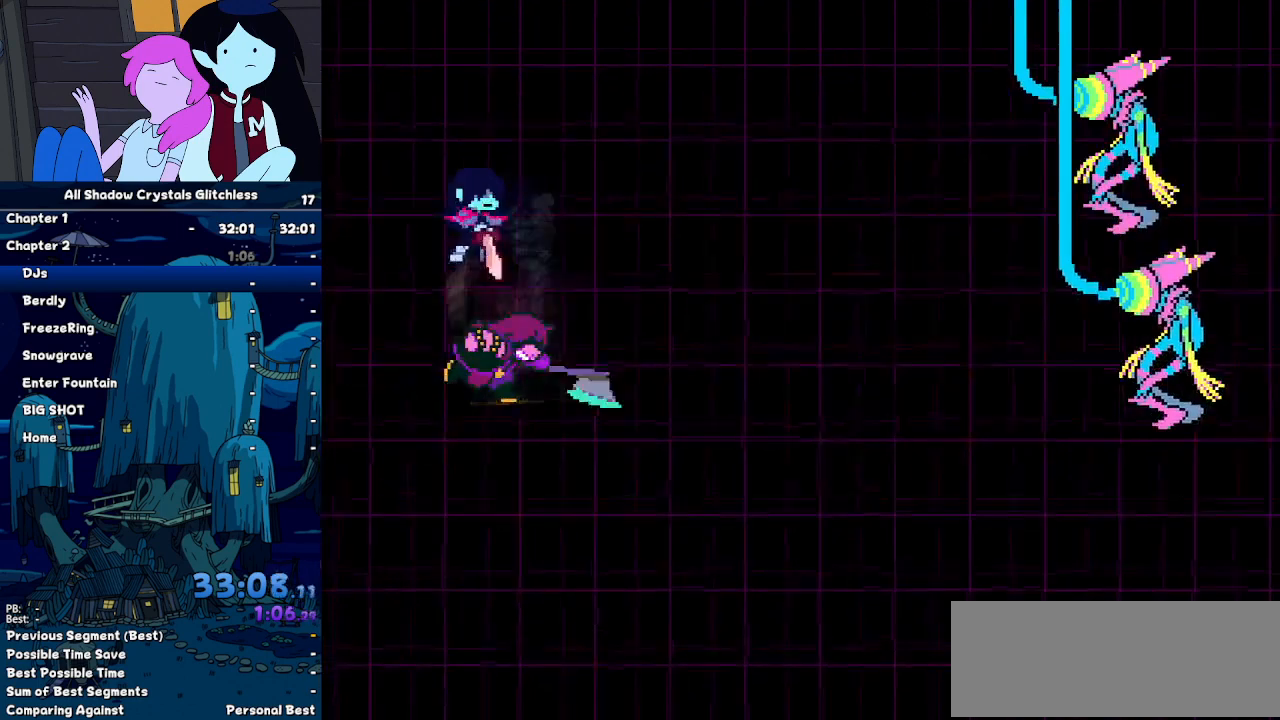
Gameplay with keyboard; each line is a JSON object with the keys held at the frame after it. "events" lists presses ("down") and releases ("up") of "c", "down", "left", "return", "right", "up", "x" and "z" between this image and that frame as [ms after this image, input, new state], when the widget could be followed in between. No other keys are recorded. Mouse input is not recorded. Not read: ctrl shift.
{"keys": ["right"], "events": [[234, "right", "down"], [367, "right", "up"], [467, "z", "down"], [500, "right", "down"], [500, "z", "up"]]}
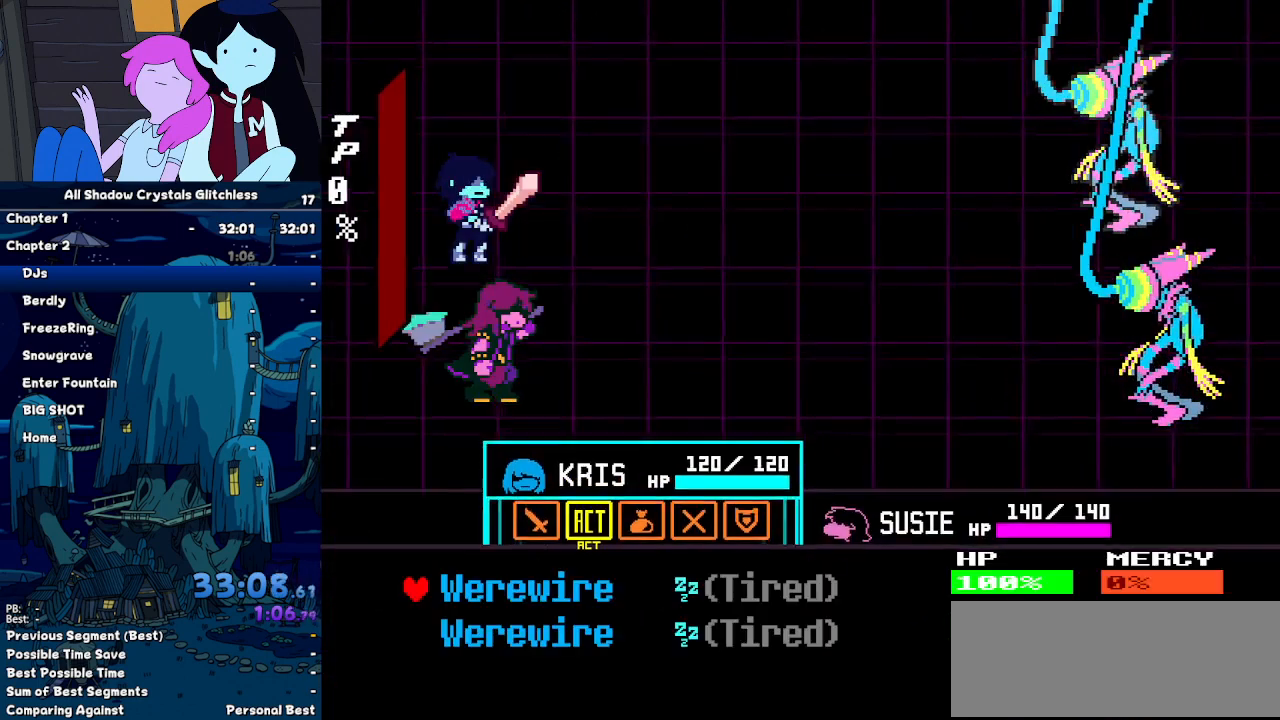
{"keys": ["right"], "events": [[100, "right", "up"], [100, "z", "down"], [234, "z", "up"], [434, "right", "down"]]}
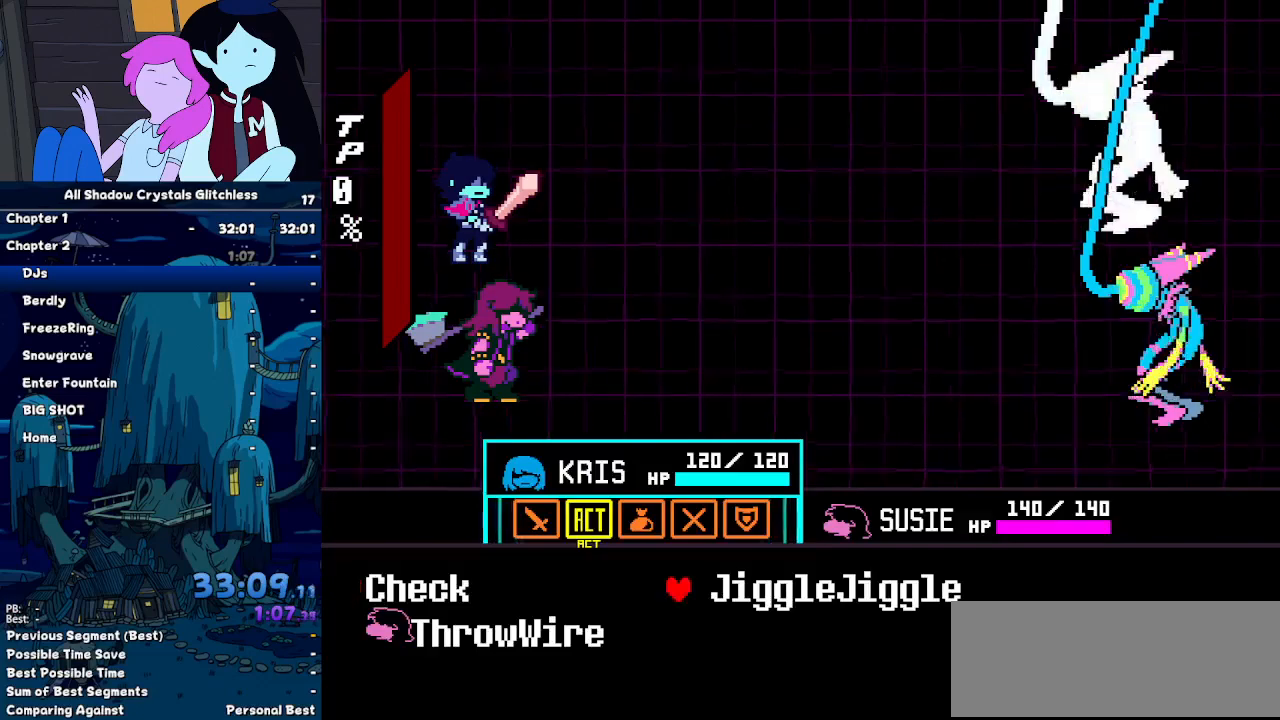
{"keys": [], "events": [[34, "right", "up"], [34, "z", "down"], [67, "z", "up"], [267, "up", "down"], [300, "up", "up"], [367, "z", "down"], [434, "z", "up"]]}
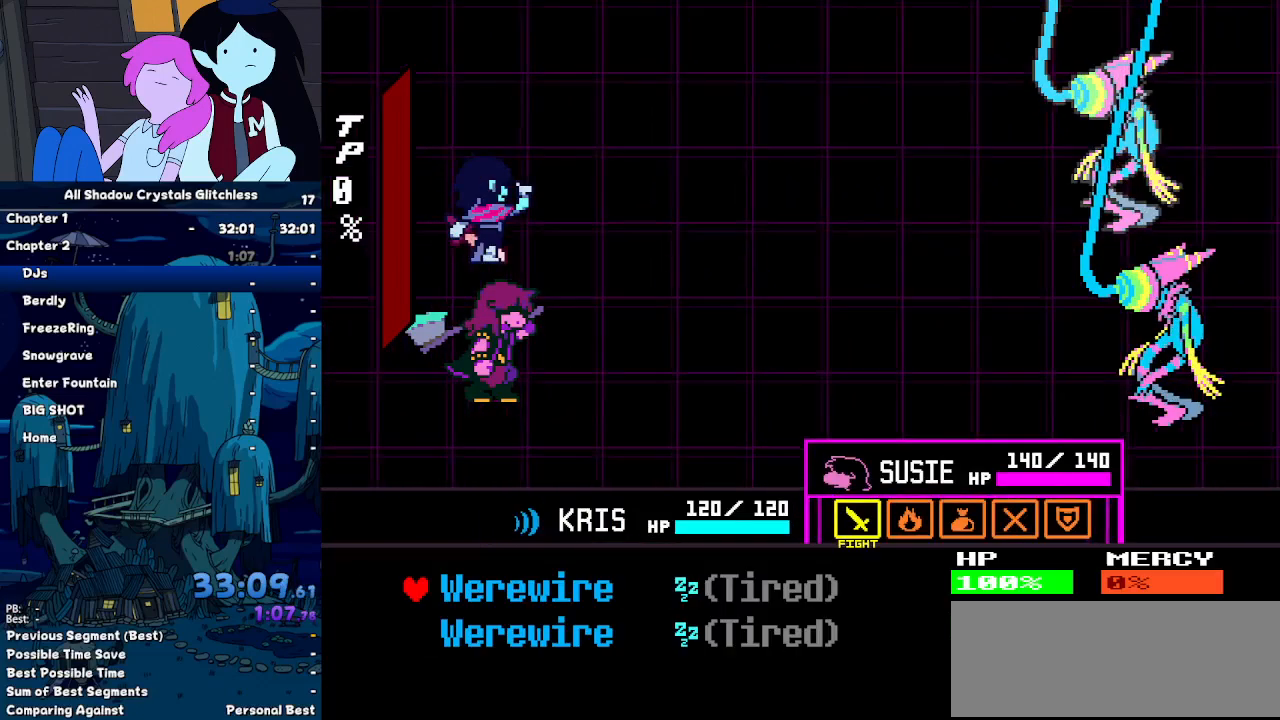
{"keys": [], "events": [[34, "up", "down"], [100, "up", "up"], [100, "z", "down"], [234, "z", "up"]]}
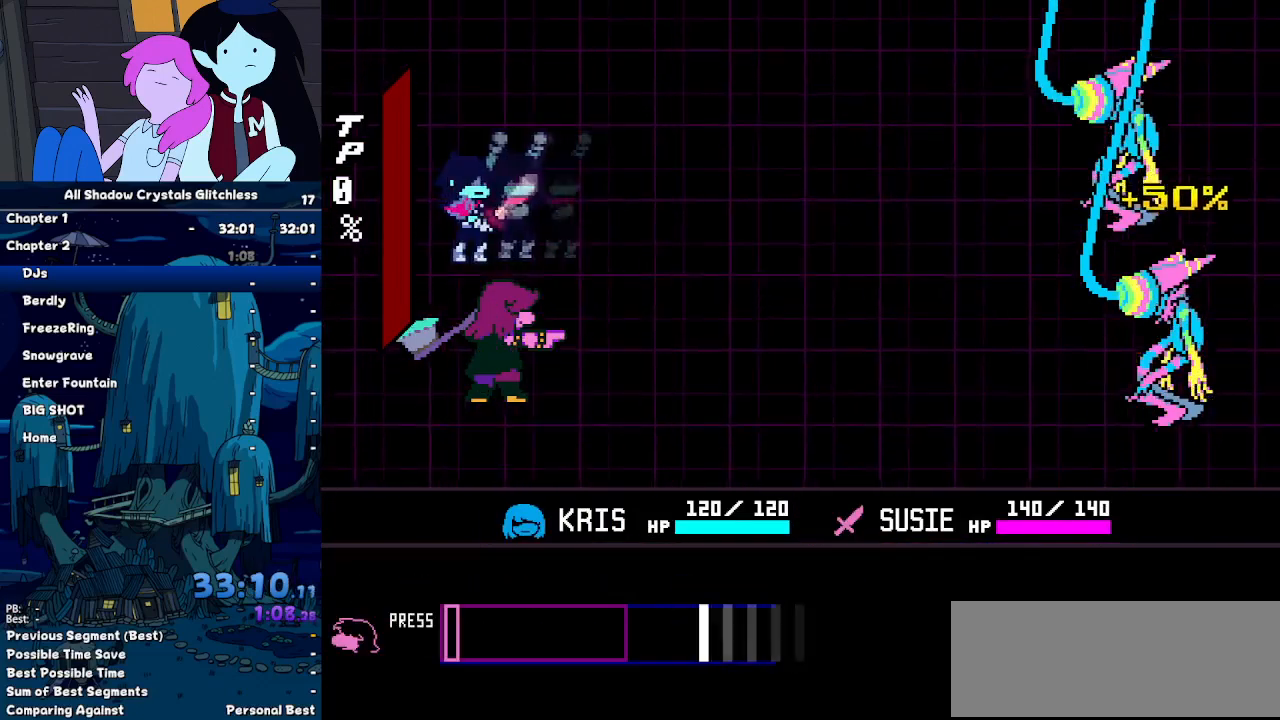
{"keys": [], "events": []}
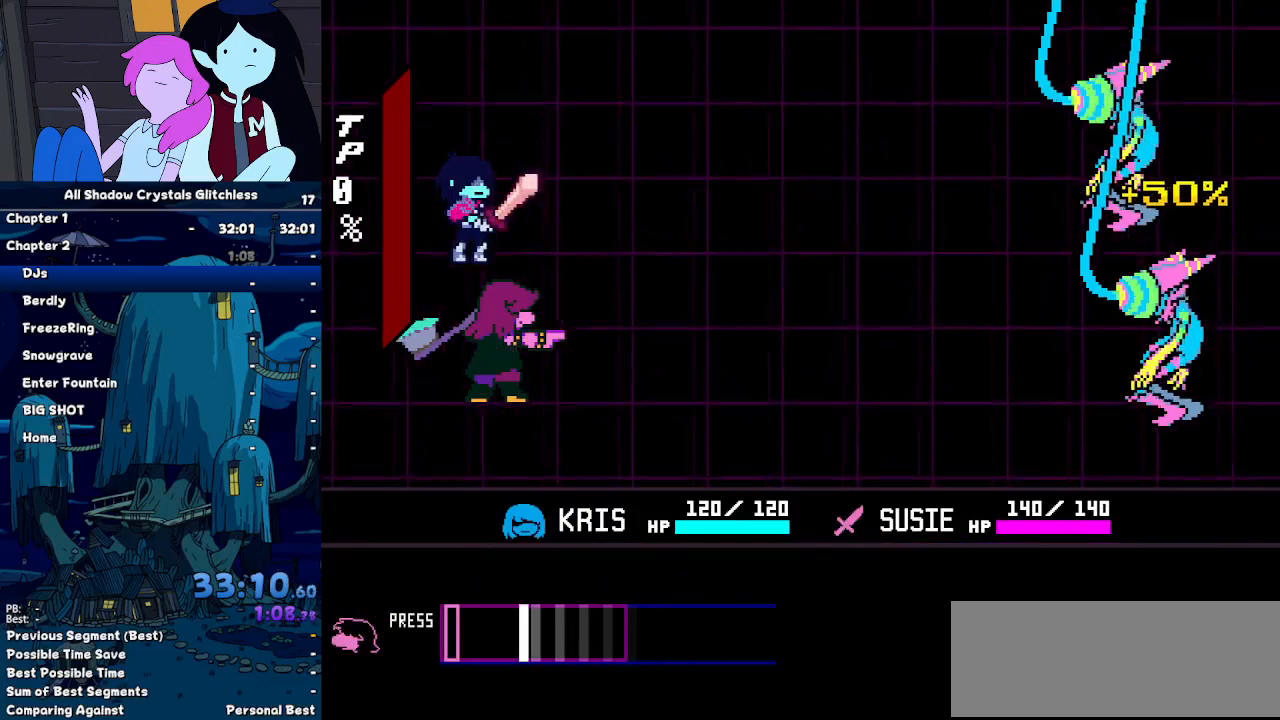
{"keys": [], "events": [[134, "return", "down"], [267, "return", "up"]]}
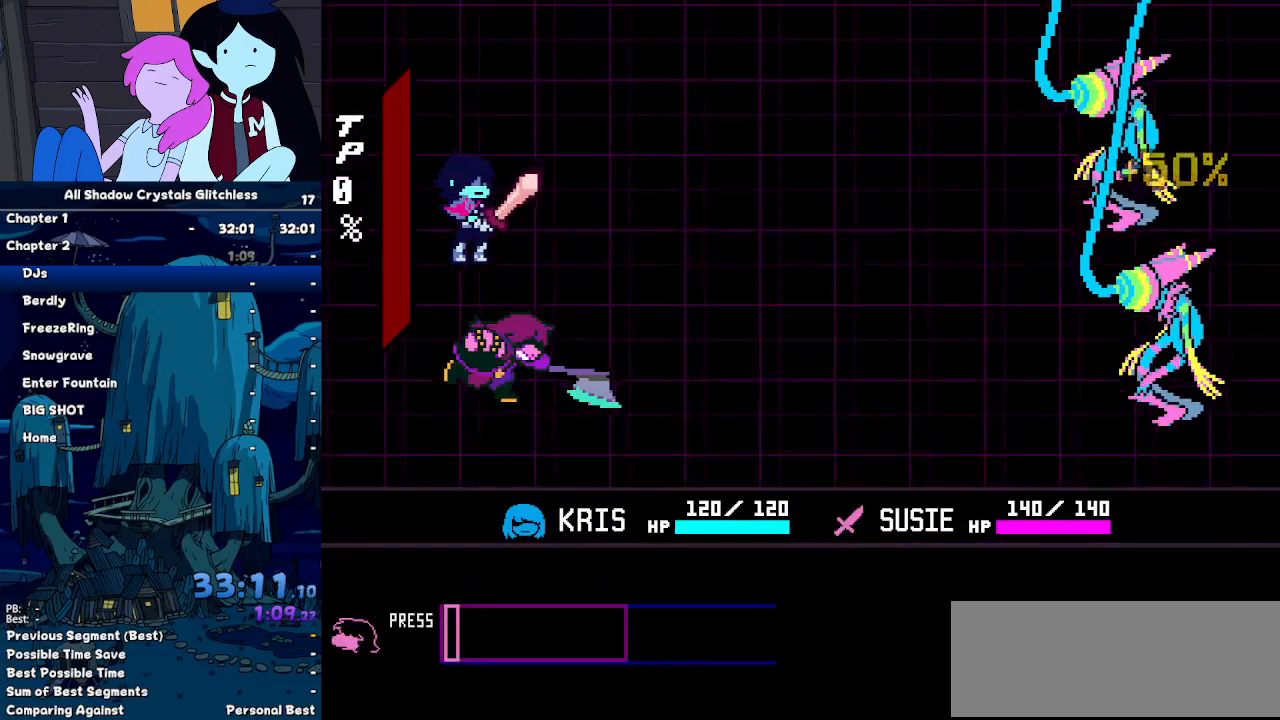
{"keys": [], "events": []}
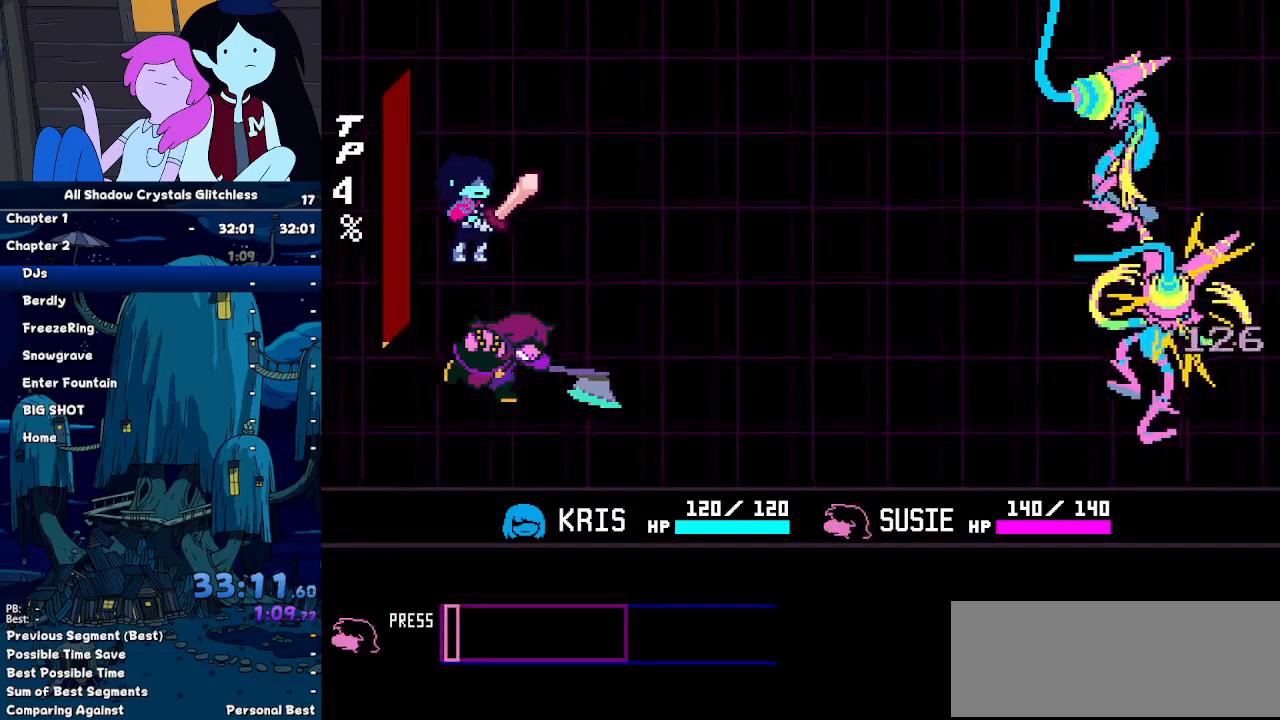
{"keys": ["z"], "events": [[100, "return", "down"], [134, "return", "up"], [200, "z", "down"], [234, "return", "down"], [234, "z", "up"], [334, "return", "up"], [334, "z", "down"], [400, "return", "down"], [400, "z", "up"], [434, "z", "down"], [467, "return", "up"]]}
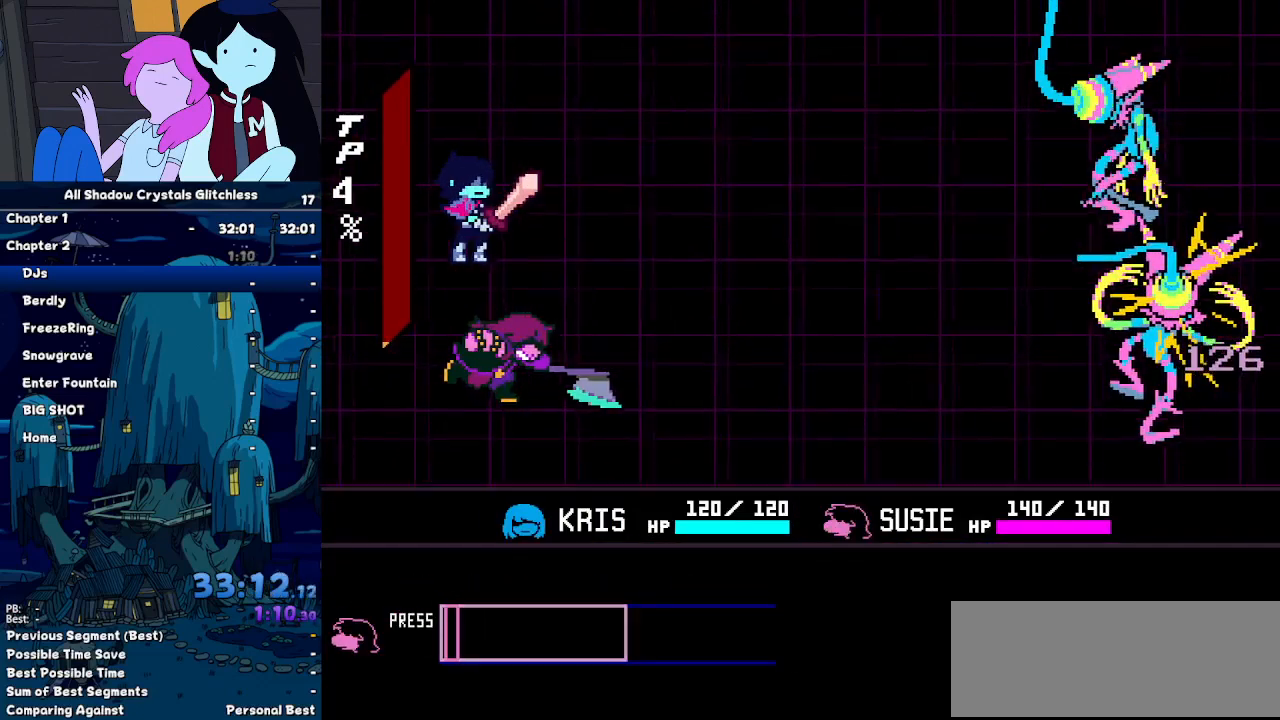
{"keys": ["return"], "events": [[34, "z", "up"], [67, "return", "down"], [67, "z", "down"], [134, "return", "up"], [167, "z", "up"], [200, "return", "down"], [267, "return", "up"], [267, "z", "down"], [300, "return", "down"], [300, "z", "up"], [400, "return", "up"], [400, "z", "down"], [500, "return", "down"], [500, "z", "up"]]}
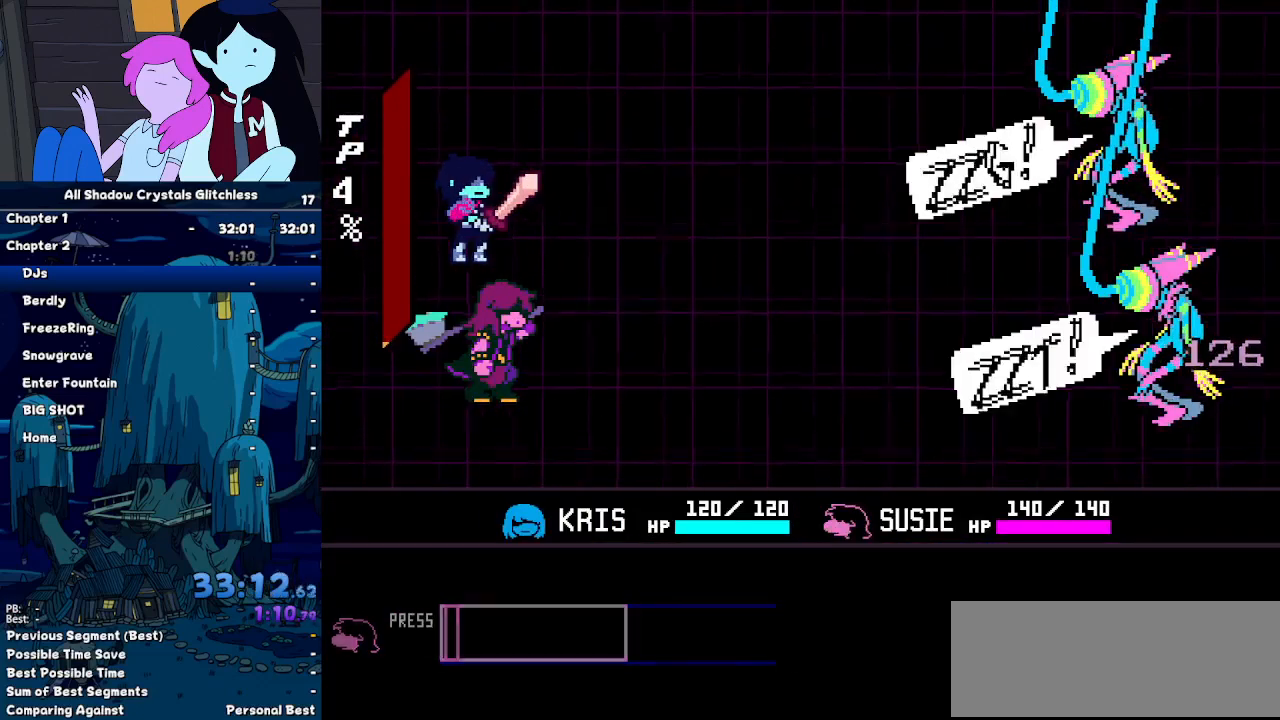
{"keys": ["z"], "events": [[34, "return", "up"], [34, "z", "down"], [134, "z", "up"], [167, "return", "down"], [234, "return", "up"], [234, "z", "down"], [267, "return", "down"], [267, "z", "up"], [367, "return", "up"], [367, "z", "down"], [400, "z", "up"], [467, "return", "down"], [500, "return", "up"], [500, "z", "down"]]}
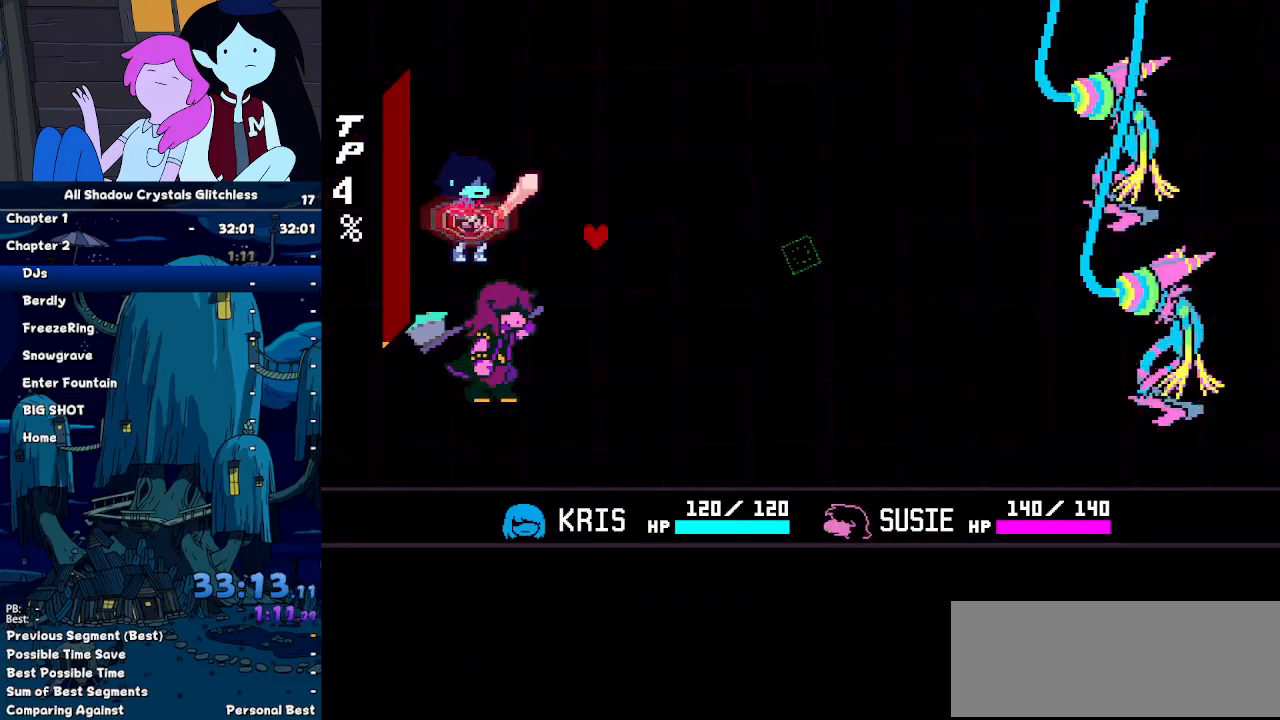
{"keys": [], "events": [[100, "return", "down"], [134, "return", "up"], [234, "z", "up"]]}
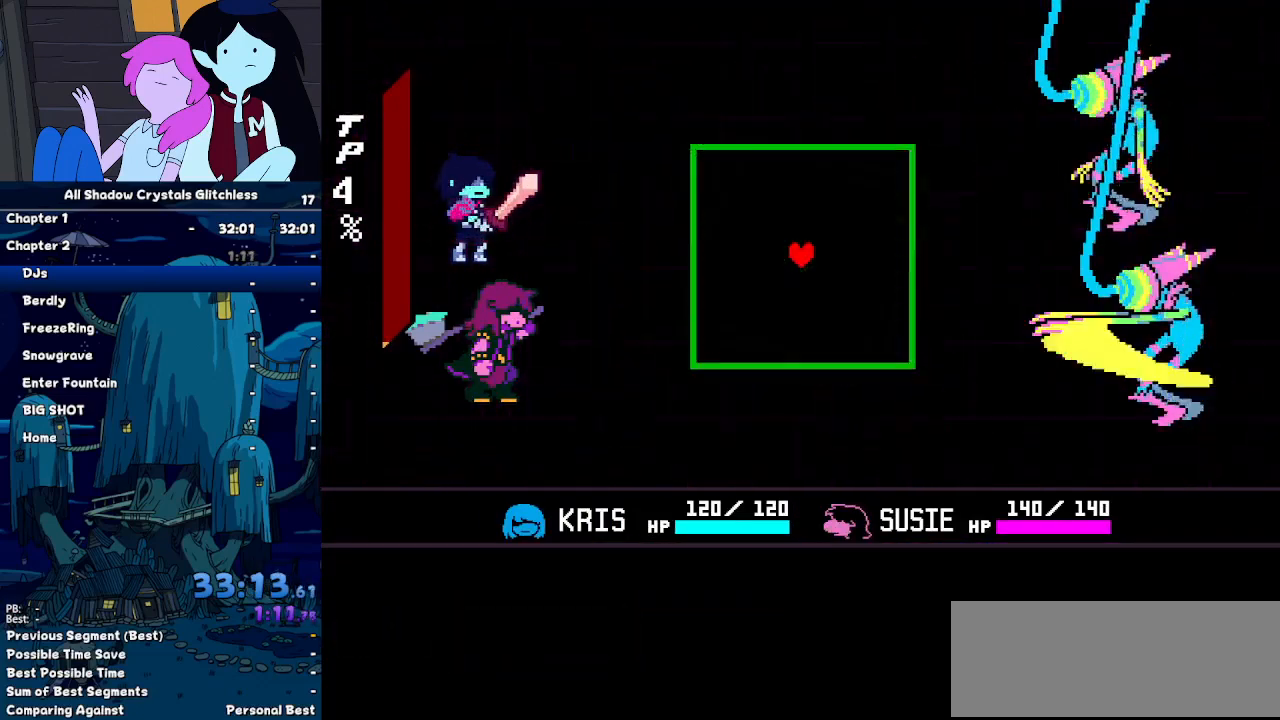
{"keys": [], "events": [[300, "down", "down"], [434, "down", "up"]]}
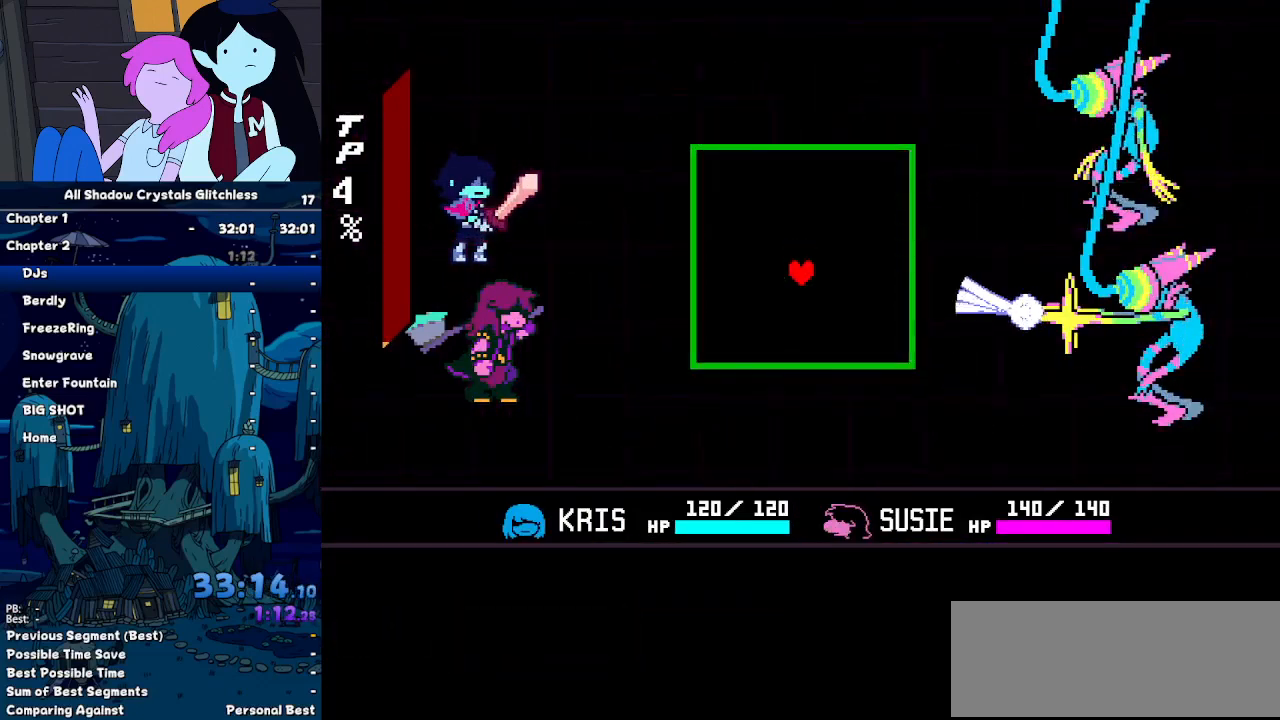
{"keys": ["down"], "events": [[134, "down", "down"], [234, "down", "up"], [500, "down", "down"]]}
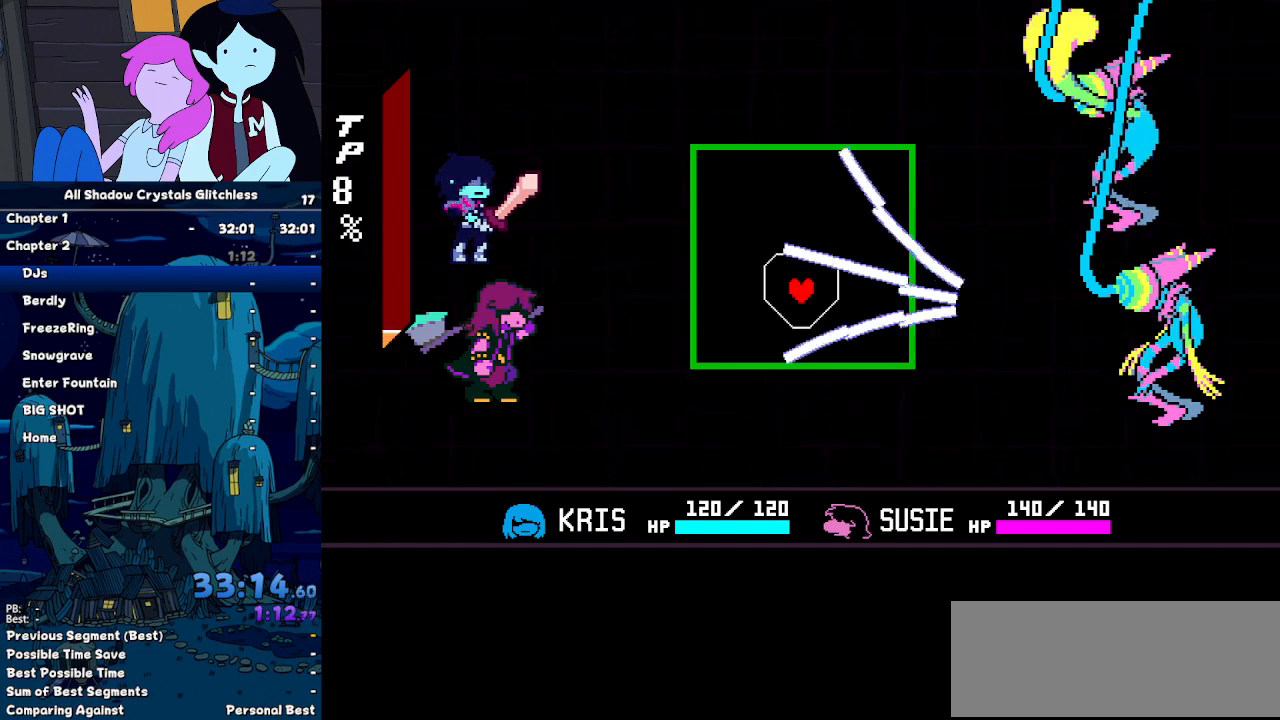
{"keys": [], "events": [[100, "down", "up"]]}
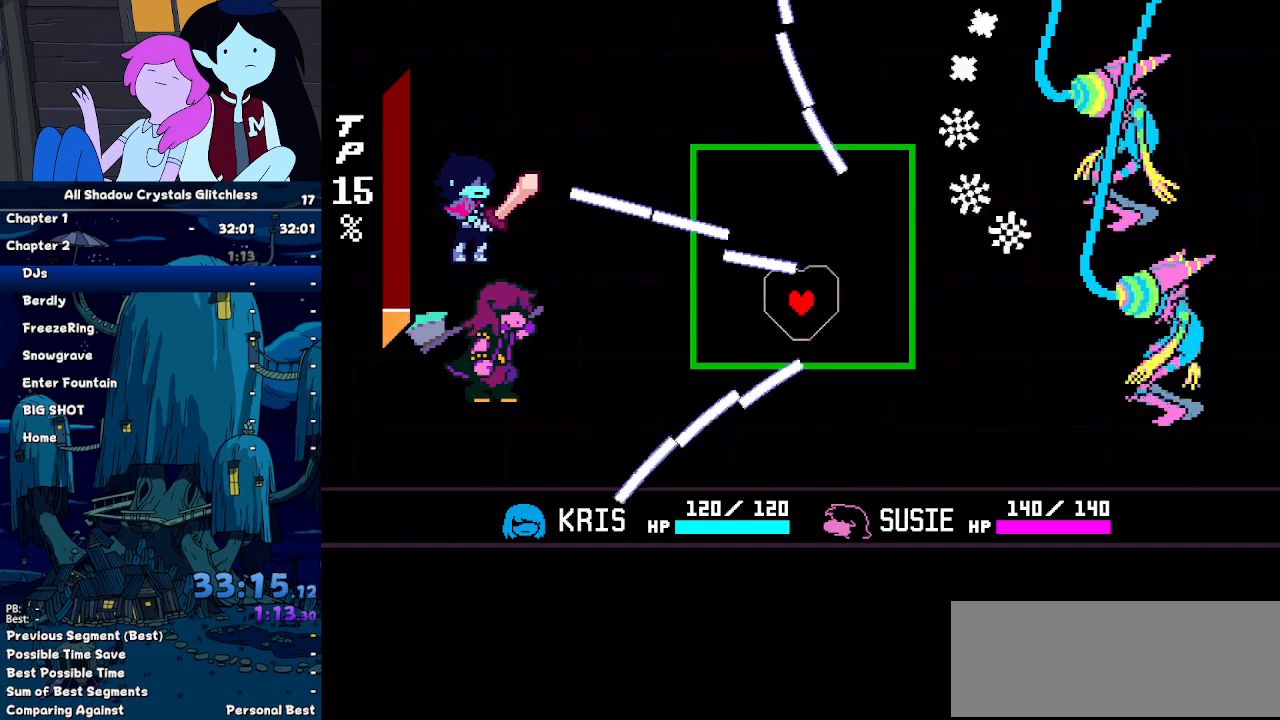
{"keys": ["right", "up"], "events": [[34, "up", "down"], [367, "right", "down"]]}
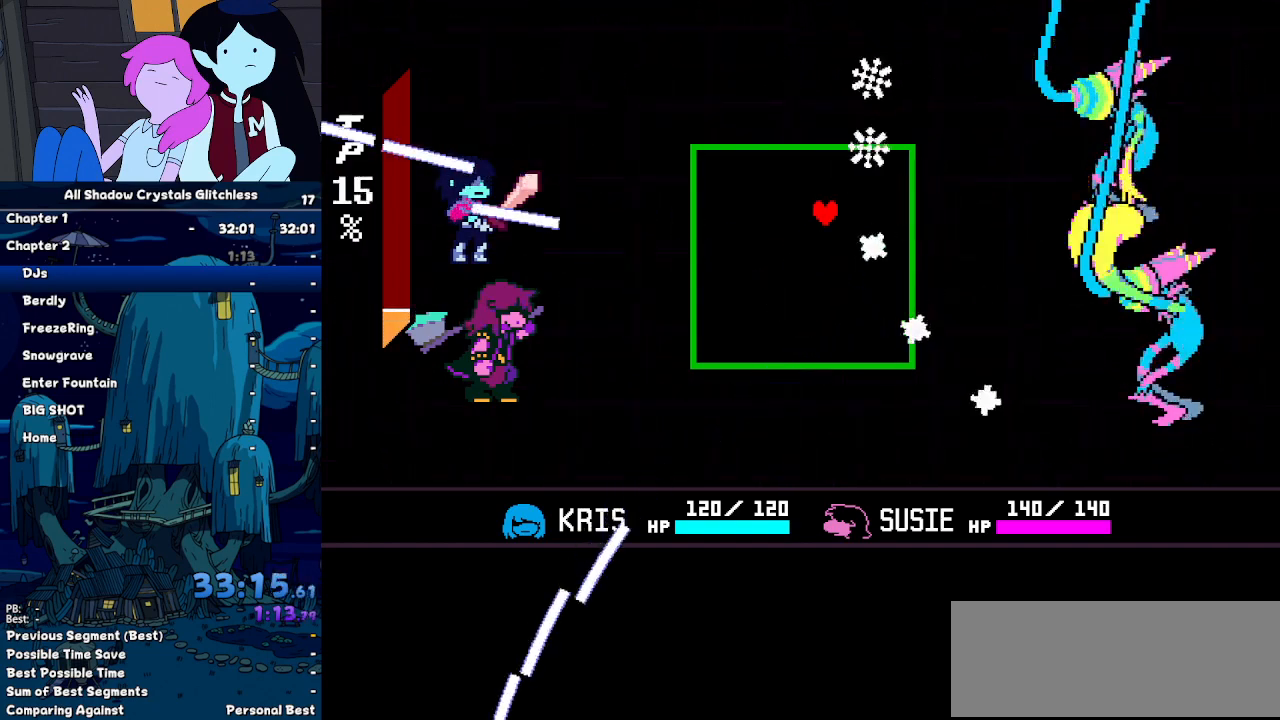
{"keys": [], "events": [[34, "up", "up"], [134, "down", "down"], [134, "left", "down"], [234, "right", "up"], [467, "down", "up"], [467, "left", "up"]]}
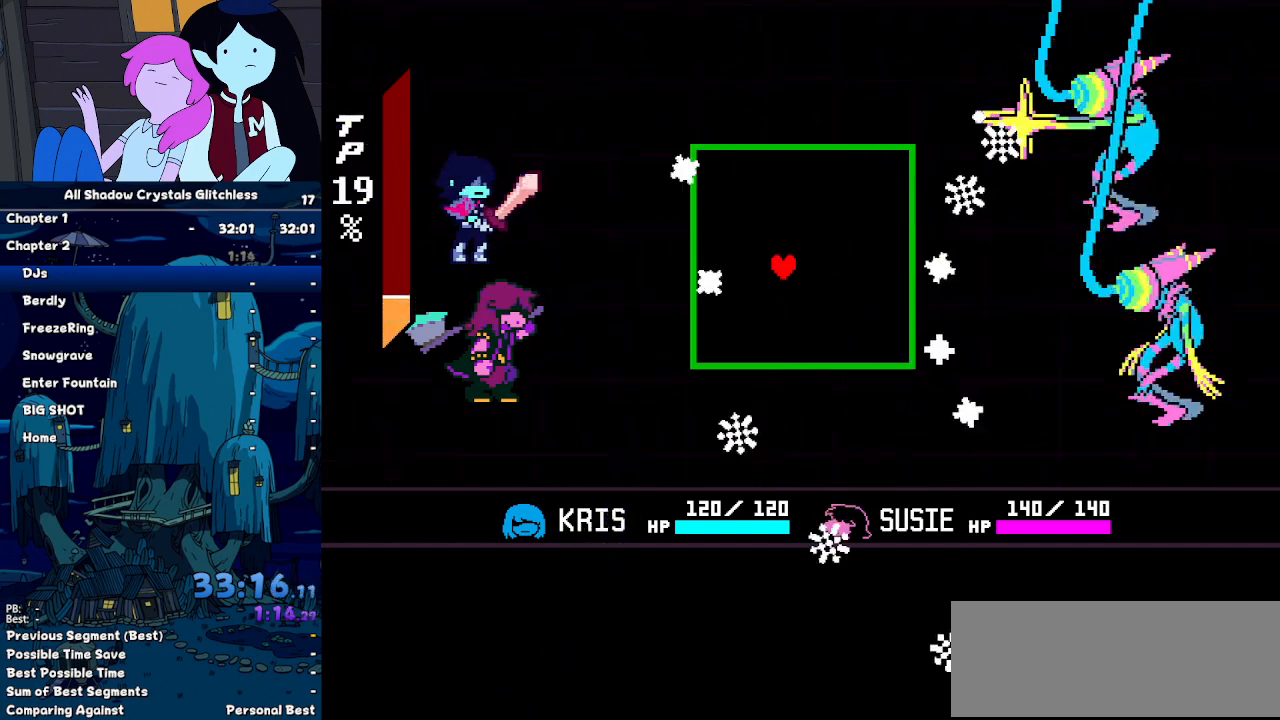
{"keys": ["left"], "events": [[200, "right", "down"], [434, "right", "up"], [467, "left", "down"]]}
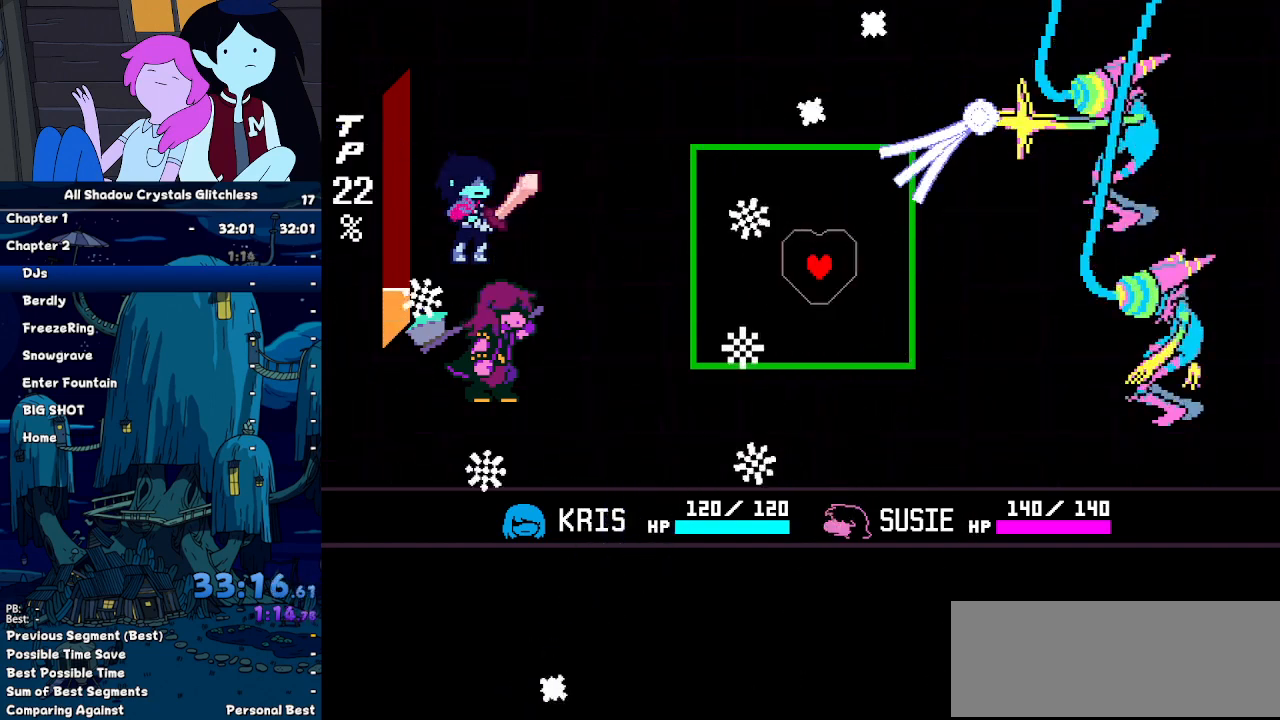
{"keys": [], "events": [[67, "down", "down"], [67, "left", "up"], [134, "right", "down"], [267, "down", "up"], [267, "right", "up"]]}
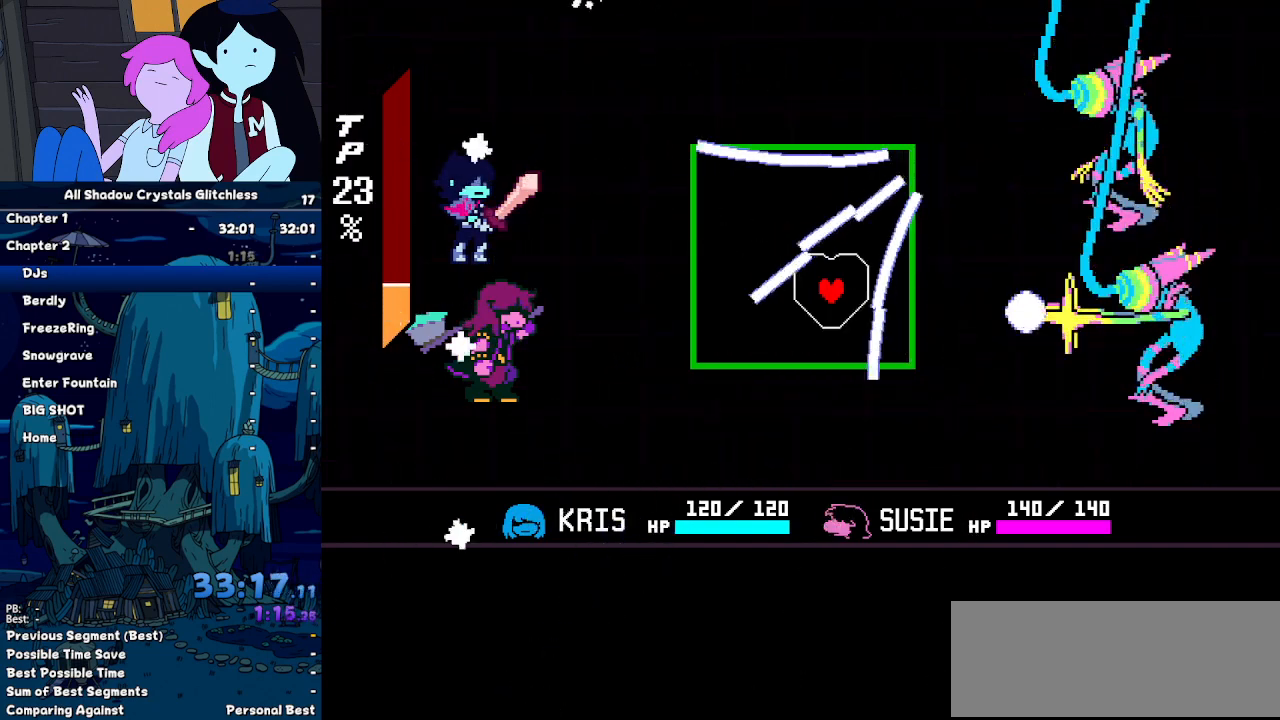
{"keys": ["up"], "events": [[334, "up", "down"]]}
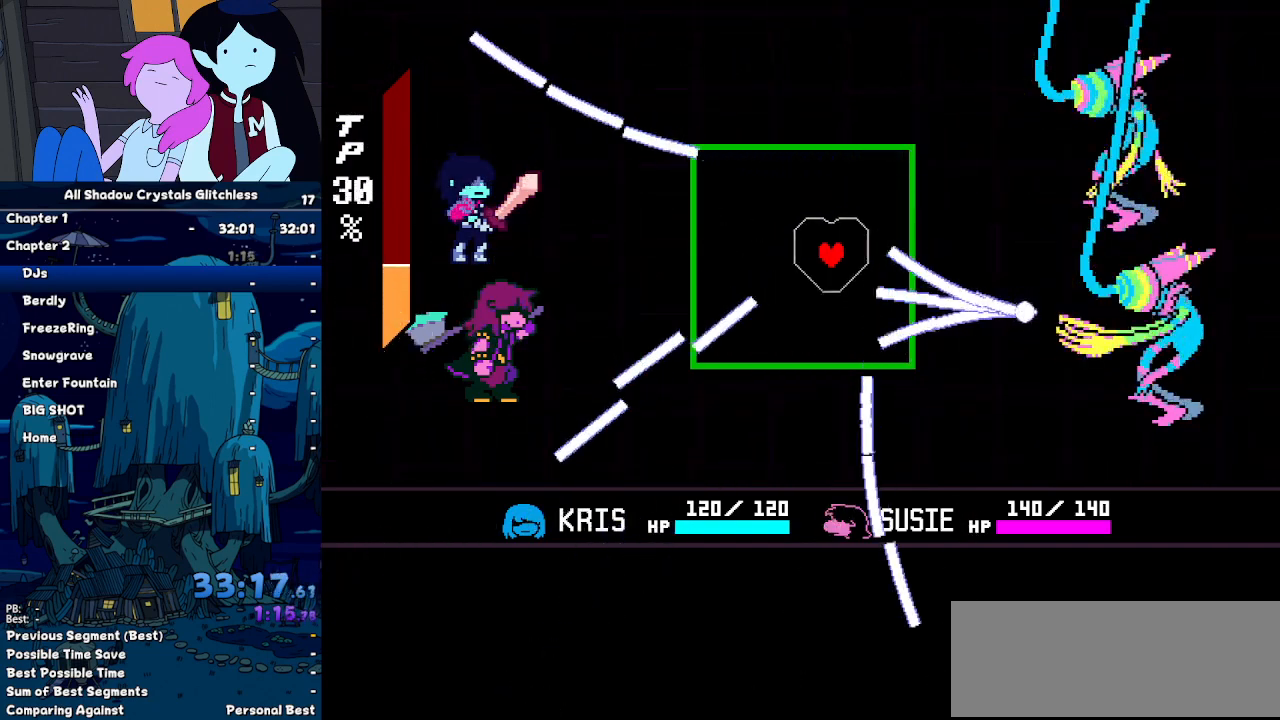
{"keys": [], "events": [[67, "up", "up"]]}